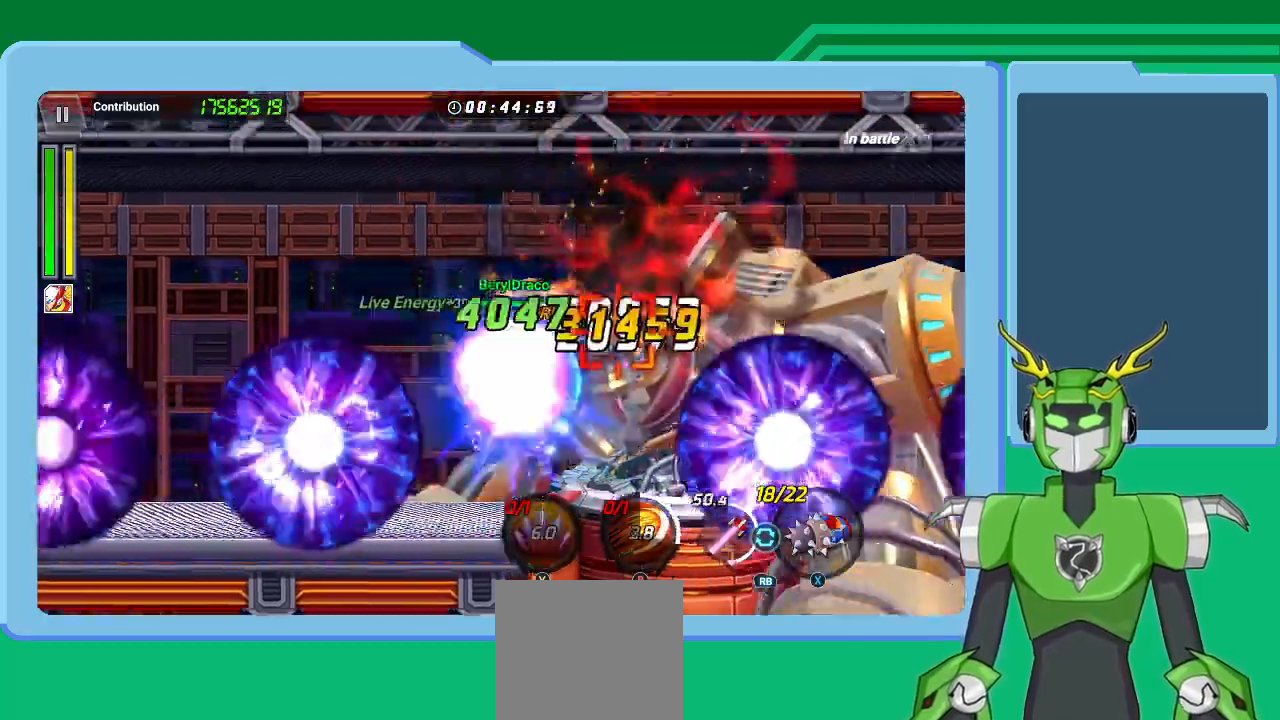
Gameplay with a controller (Xbox layout); each line is a JSON object with the inputs held at the frame after it. "events" lists button and stick changes between this image and that frame as [ms after this image, input, new state], when the widget could be followed in between.
{"buttons": ["Y", "L1"], "left_stick": "right", "right_stick": "center", "events": [[33, "Y", "down"], [133, "Y", "up"], [167, "L1", "up"], [200, "Y", "down"], [267, "L1", "down"], [267, "Y", "up"], [367, "Y", "down"], [400, "L1", "up"], [433, "Y", "up"], [500, "L1", "down"], [500, "Y", "down"]]}
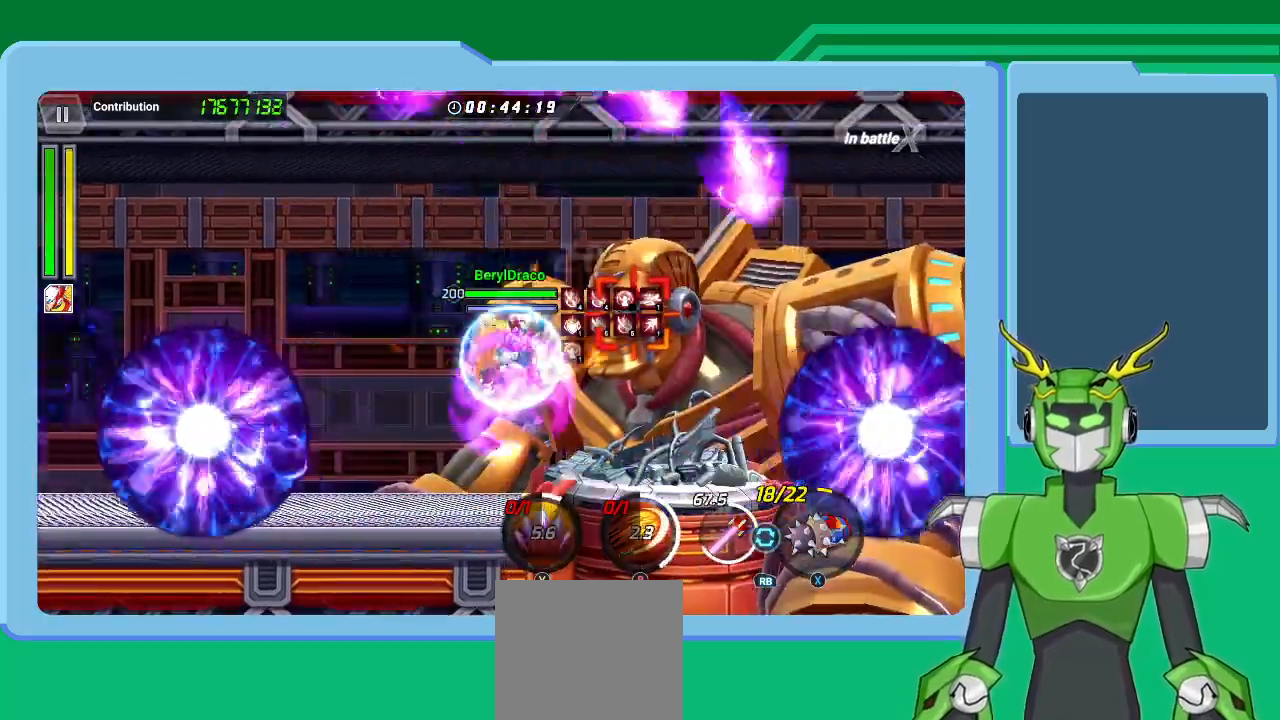
{"buttons": ["X", "R1"], "left_stick": "up-right", "right_stick": "center", "events": [[67, "Y", "up"], [100, "left_stick", "up-right"], [133, "L1", "up"], [133, "R1", "down"], [133, "X", "down"], [200, "L1", "down"], [233, "R1", "up"], [267, "R1", "down"], [333, "L1", "up"], [367, "R1", "up"], [400, "L1", "down"], [433, "R1", "down"], [500, "L1", "up"]]}
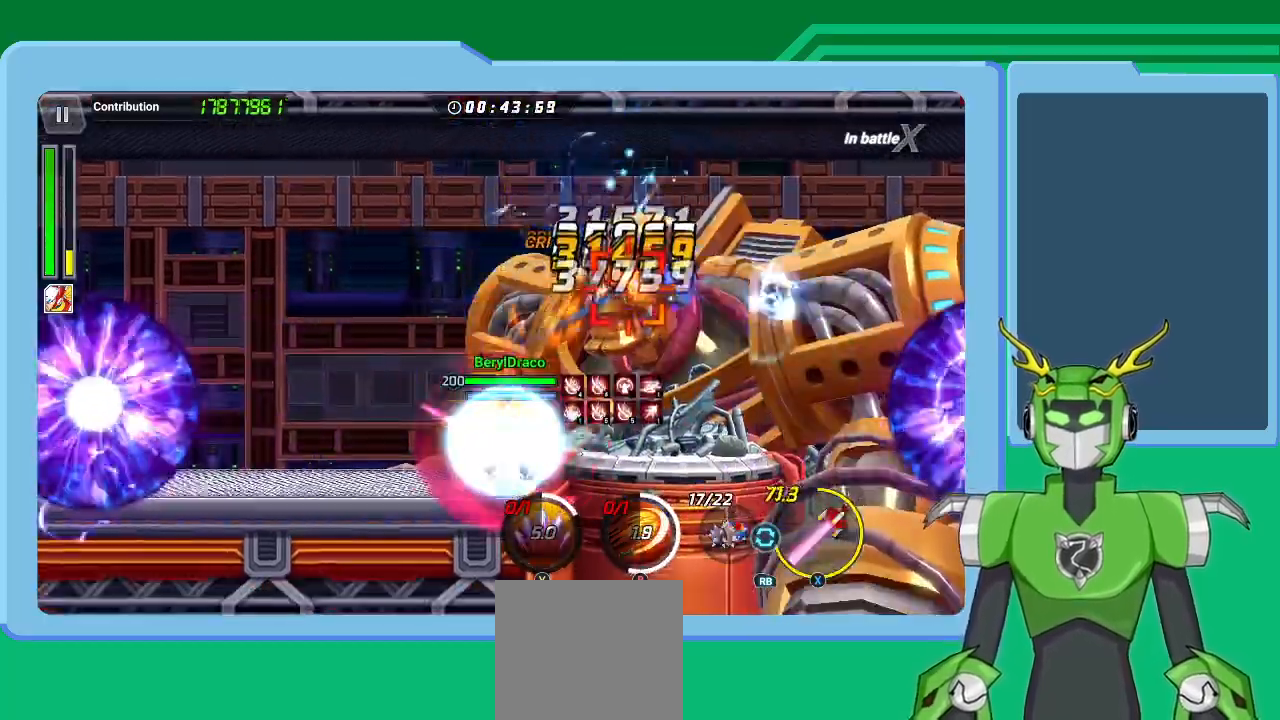
{"buttons": ["X", "R1"], "left_stick": "up-right", "right_stick": "center", "events": [[33, "R1", "up"], [67, "L1", "down"], [100, "R1", "down"], [167, "L1", "up"], [200, "R1", "up"], [233, "L1", "down"], [267, "R1", "down"], [367, "L1", "up"], [367, "R1", "up"], [433, "L1", "down"], [433, "R1", "down"], [500, "L1", "up"]]}
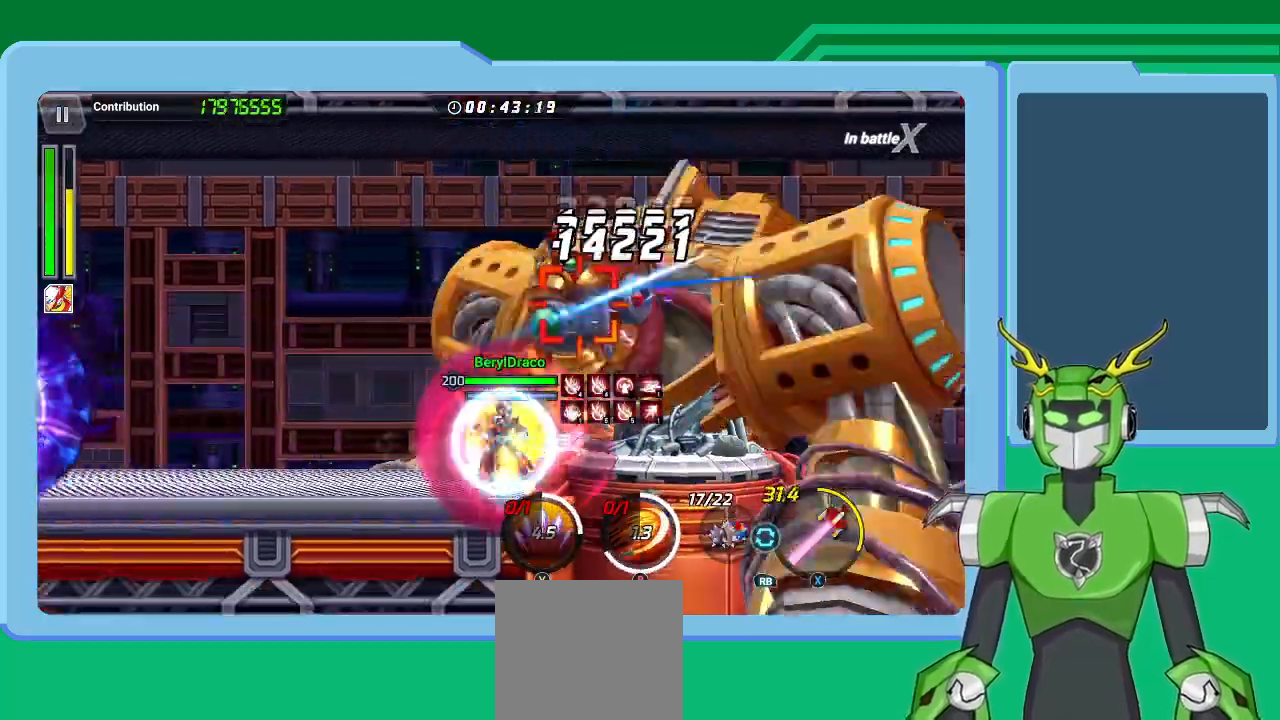
{"buttons": ["X", "L1", "R1"], "left_stick": "up-right", "right_stick": "center", "events": [[33, "R1", "up"], [100, "L1", "down"], [133, "R1", "down"], [200, "R1", "up"], [233, "L1", "up"], [300, "L1", "down"], [300, "R1", "down"], [400, "R1", "up"], [433, "L1", "up"], [467, "R1", "down"], [500, "L1", "down"]]}
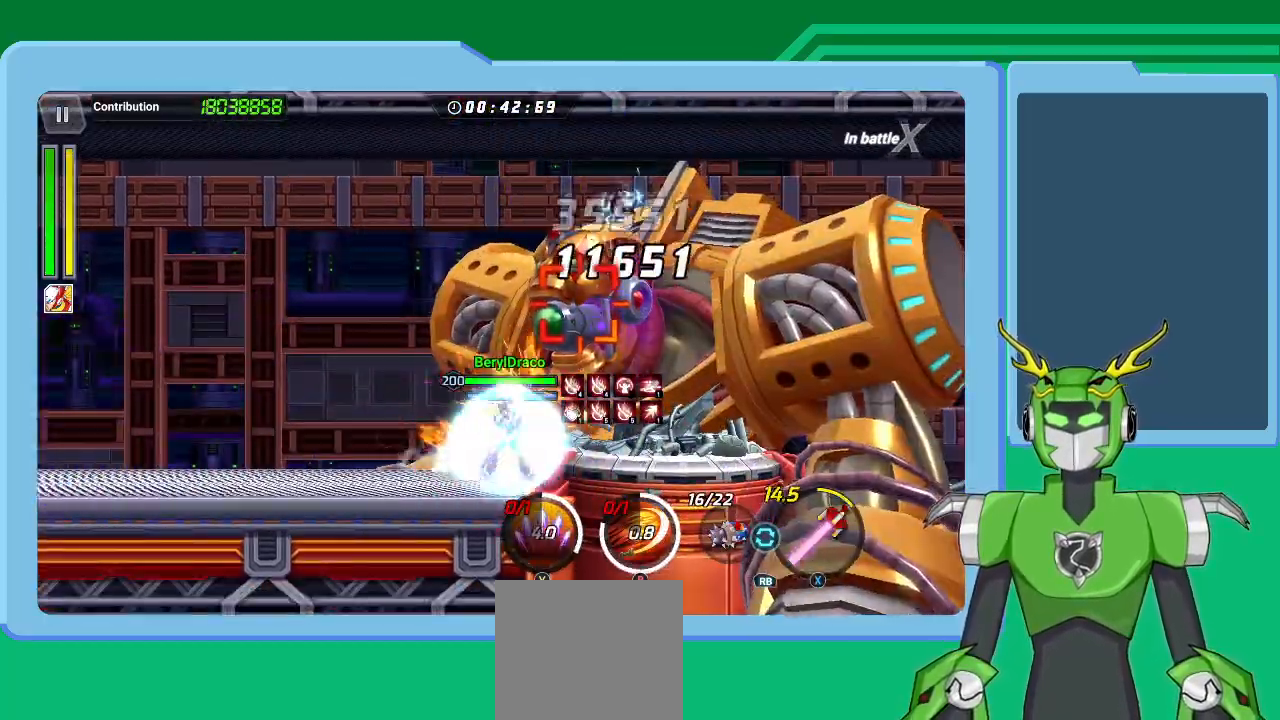
{"buttons": ["X", "R1"], "left_stick": "up-right", "right_stick": "center", "events": [[33, "R1", "up"], [100, "L1", "up"], [133, "R1", "down"], [200, "L1", "down"], [233, "R1", "up"], [300, "L1", "up"], [333, "R1", "down"], [367, "L1", "down"], [367, "R1", "up"], [500, "L1", "up"], [500, "R1", "down"]]}
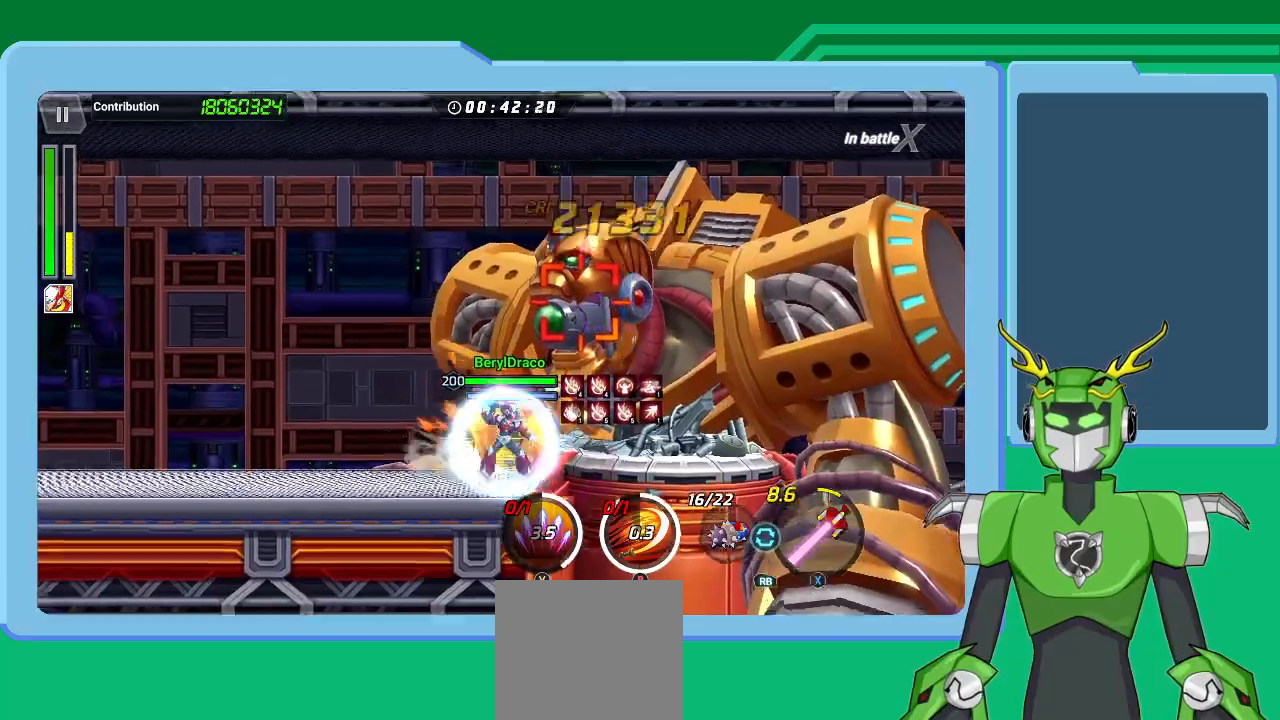
{"buttons": ["B", "L1"], "left_stick": "up-right", "right_stick": "center", "events": [[67, "R1", "up"], [100, "L1", "down"], [167, "L1", "up"], [167, "R1", "down"], [233, "L1", "down"], [267, "R1", "up"], [333, "L1", "up"], [333, "R1", "down"], [433, "L1", "down"], [433, "R1", "up"], [433, "X", "up"], [500, "B", "down"]]}
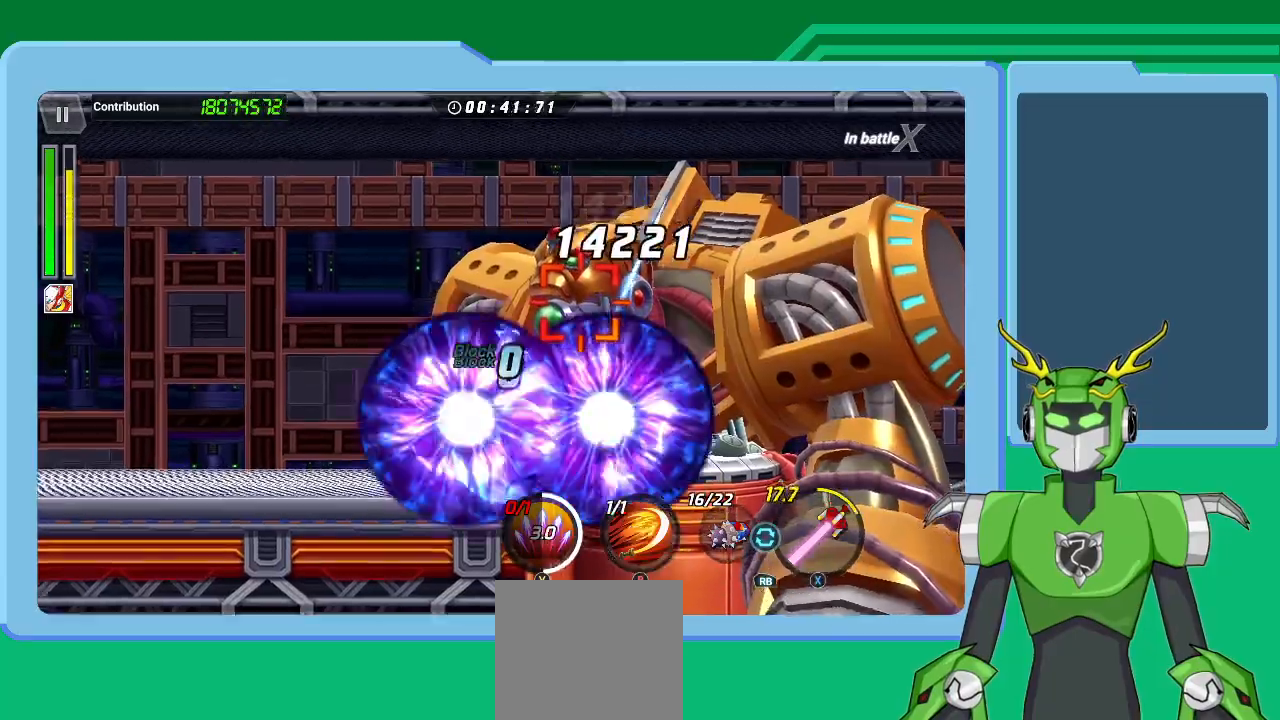
{"buttons": ["B", "L1"], "left_stick": "up-right", "right_stick": "center", "events": [[33, "L1", "up"], [67, "B", "up"], [133, "B", "down"], [133, "L1", "down"], [200, "L1", "up"], [233, "B", "up"], [233, "left_stick", "center"], [300, "B", "down"], [367, "L1", "down"], [367, "left_stick", "up-right"], [400, "B", "up"], [467, "B", "down"]]}
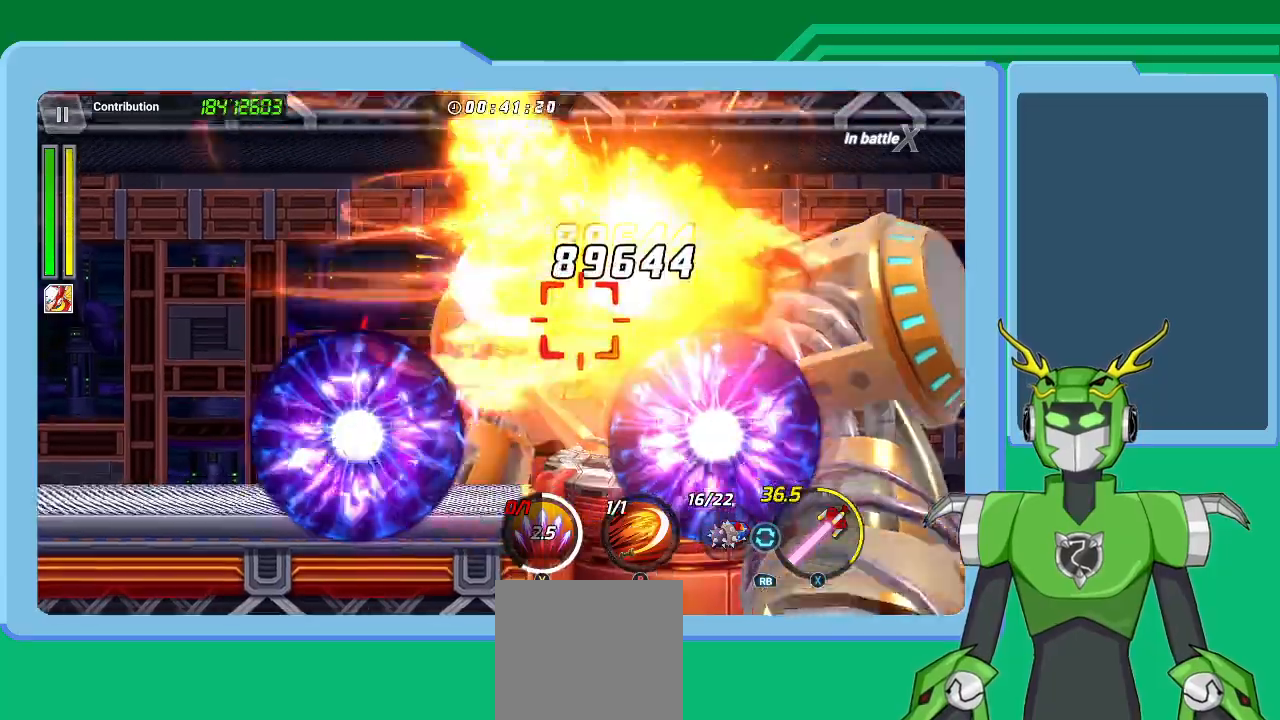
{"buttons": ["L1"], "left_stick": "right", "right_stick": "center", "events": [[33, "L1", "up"], [67, "B", "up"], [100, "left_stick", "right"], [167, "L1", "down"], [367, "L1", "up"], [400, "B", "down"], [467, "L1", "down"], [500, "B", "up"]]}
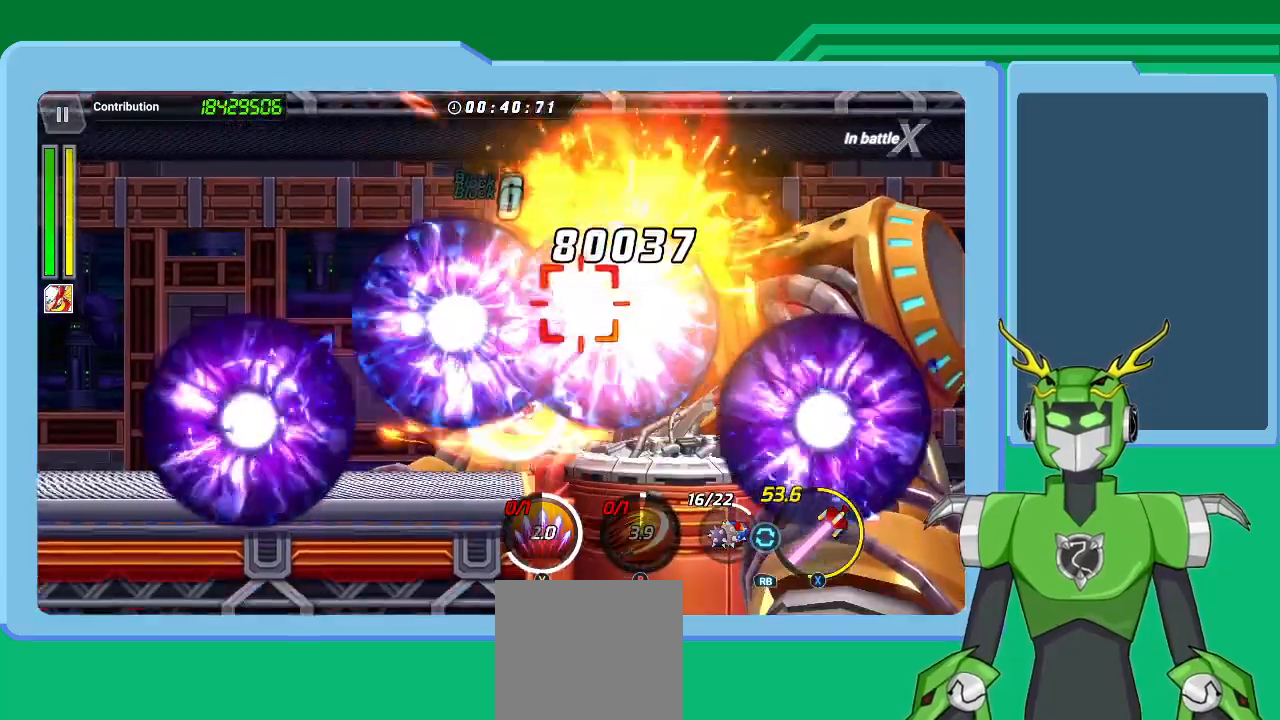
{"buttons": ["X"], "left_stick": "right", "right_stick": "center", "events": [[67, "B", "down"], [100, "L1", "up"], [133, "B", "up"], [167, "L1", "down"], [200, "B", "down"], [300, "B", "up"], [300, "L1", "up"], [333, "L1", "down"], [467, "X", "down"], [500, "L1", "up"]]}
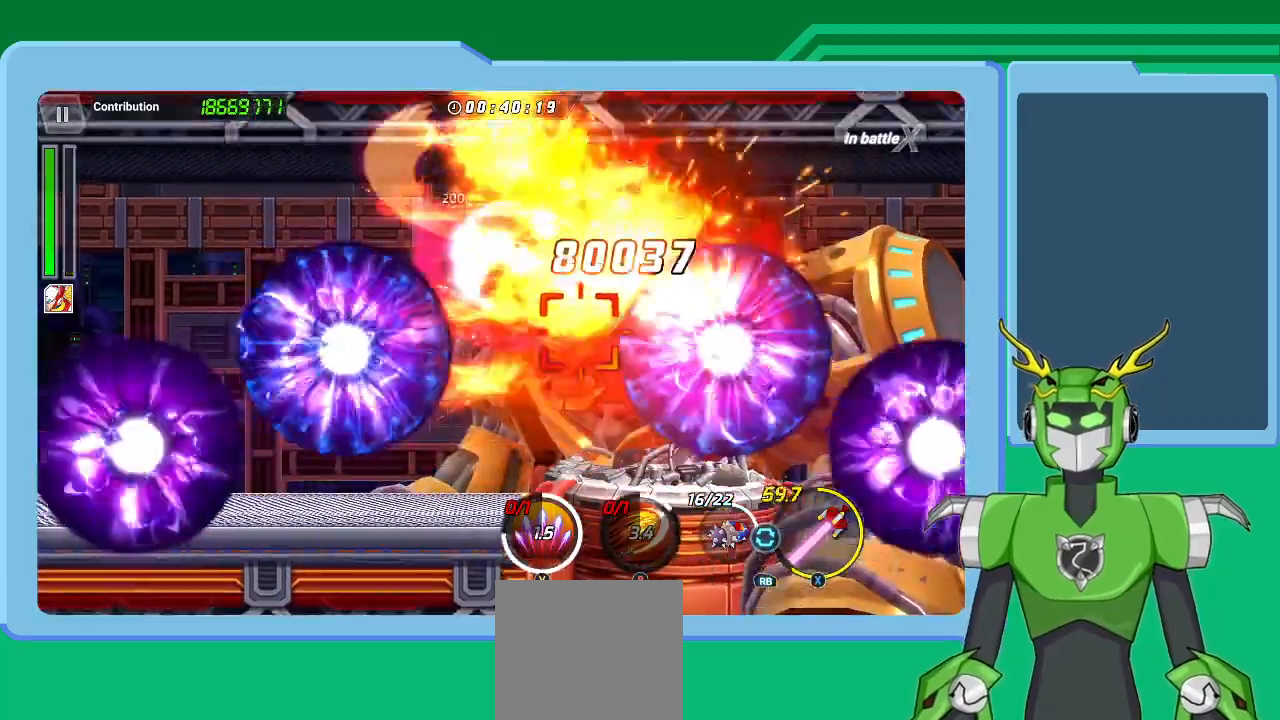
{"buttons": ["X", "L1", "R1"], "left_stick": "right", "right_stick": "center", "events": [[100, "L1", "down"], [133, "R1", "down"], [233, "L1", "up"], [233, "R1", "up"], [300, "L1", "down"], [300, "R1", "down"], [400, "L1", "up"], [400, "R1", "up"], [467, "L1", "down"], [467, "R1", "down"]]}
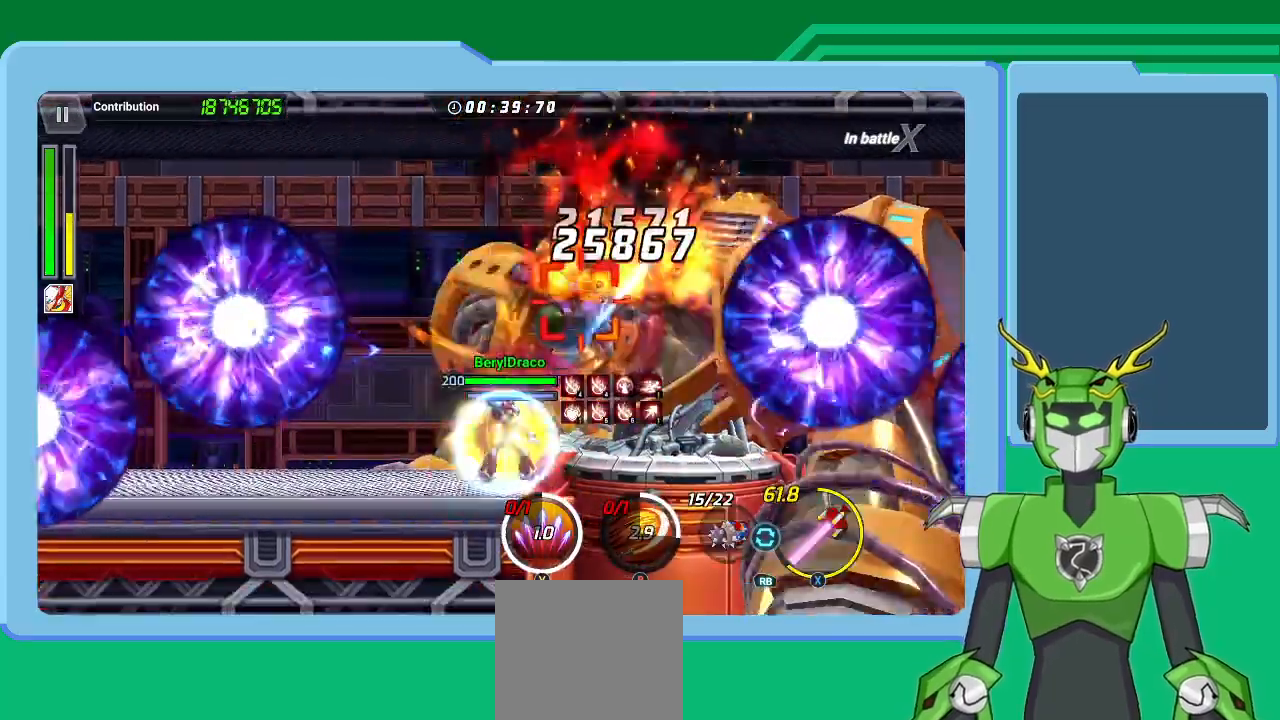
{"buttons": ["X", "L1", "R1"], "left_stick": "right", "right_stick": "center", "events": [[67, "R1", "up"], [100, "L1", "up"], [133, "R1", "down"], [167, "L1", "down"], [200, "R1", "up"], [233, "L1", "up"], [267, "R1", "down"], [333, "L1", "down"], [367, "R1", "up"], [433, "L1", "up"], [433, "R1", "down"], [500, "L1", "down"]]}
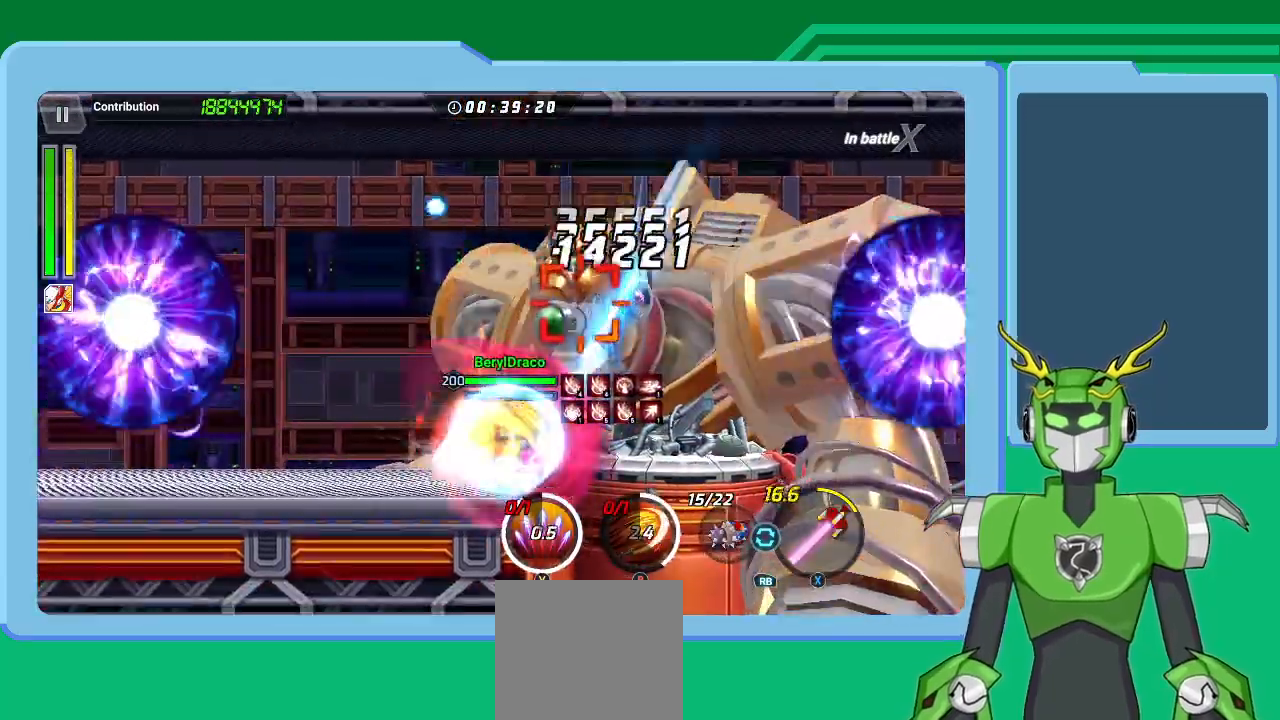
{"buttons": ["X", "L1", "R1"], "left_stick": "right", "right_stick": "center", "events": [[33, "R1", "up"], [100, "L1", "up"], [200, "L1", "down"], [333, "L1", "up"], [400, "L1", "down"], [400, "R1", "down"]]}
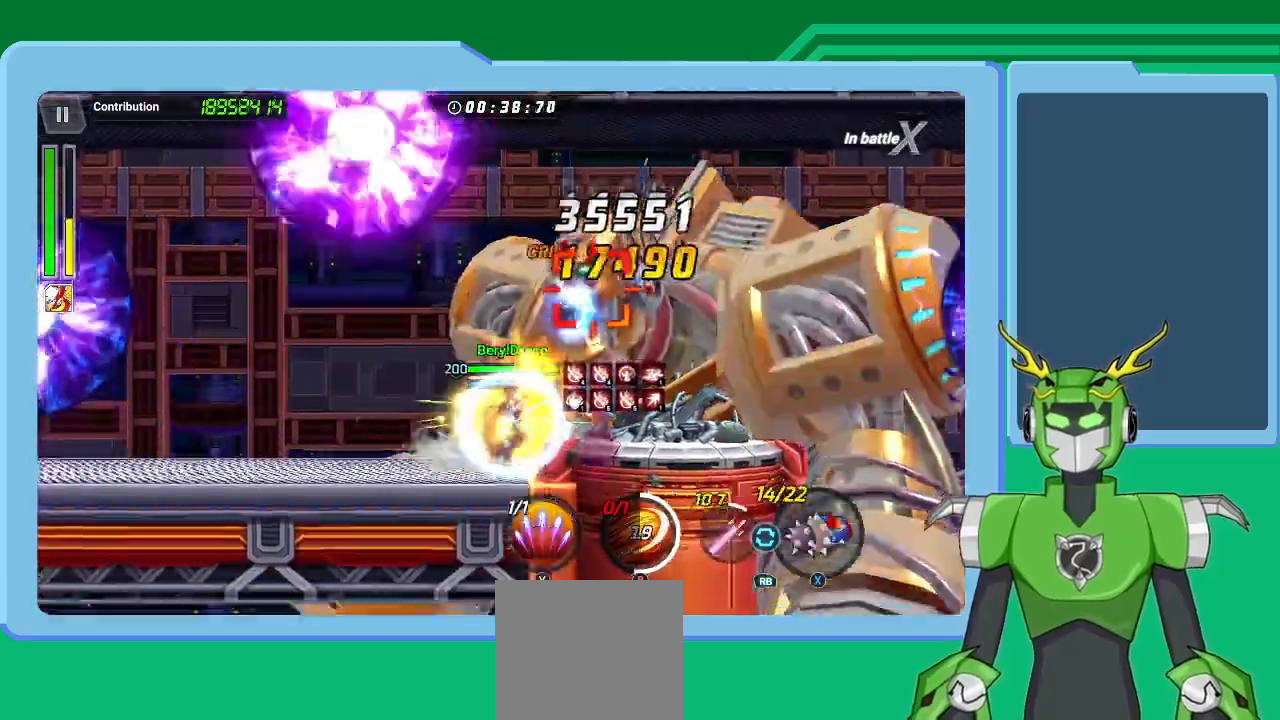
{"buttons": ["X", "L1"], "left_stick": "right", "right_stick": "center", "events": [[33, "L1", "up"], [33, "R1", "up"], [100, "L1", "down"], [200, "L1", "up"], [267, "L1", "down"], [267, "R1", "down"], [367, "R1", "up"], [400, "L1", "up"], [433, "R1", "down"], [467, "L1", "down"], [500, "R1", "up"]]}
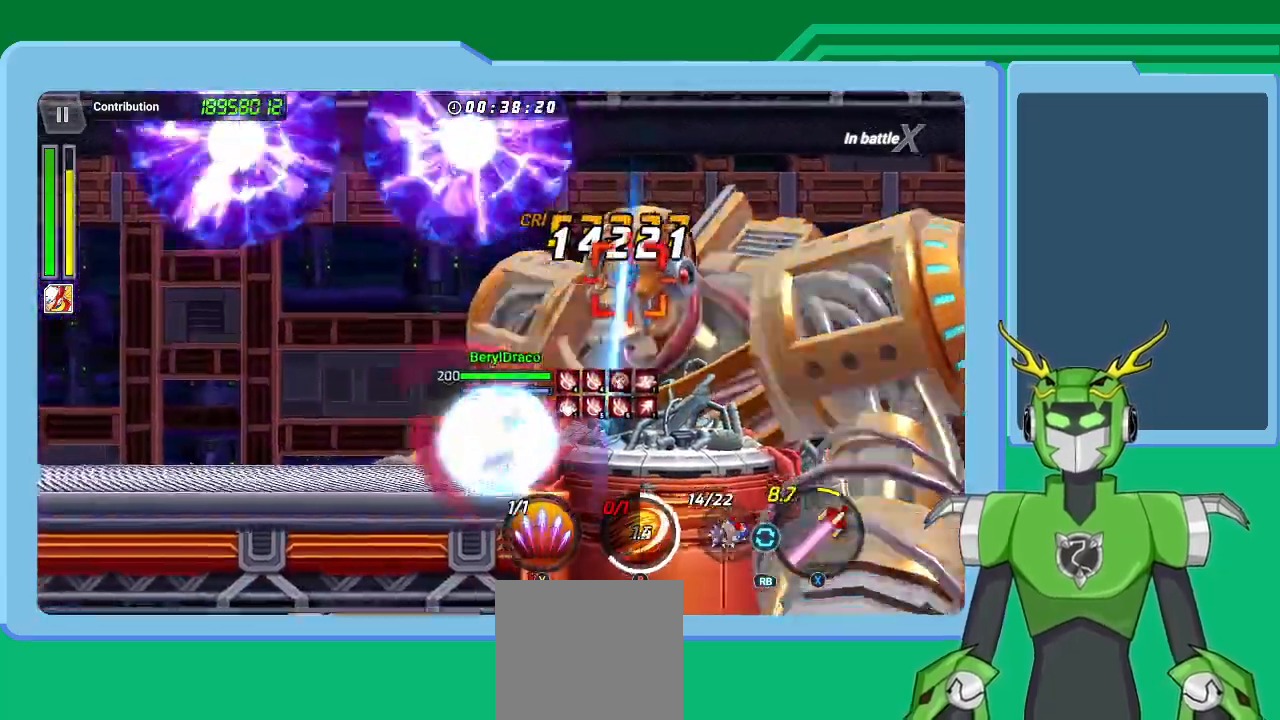
{"buttons": ["Y", "L1"], "left_stick": "up-right", "right_stick": "center", "events": [[100, "L1", "up"], [100, "R1", "down"], [167, "L1", "down"], [167, "X", "up"], [200, "R1", "up"], [200, "Y", "down"], [300, "L1", "up"], [300, "Y", "up"], [333, "Y", "down"], [333, "left_stick", "center"], [433, "L1", "down"], [433, "Y", "up"], [433, "left_stick", "up-right"], [467, "Y", "down"]]}
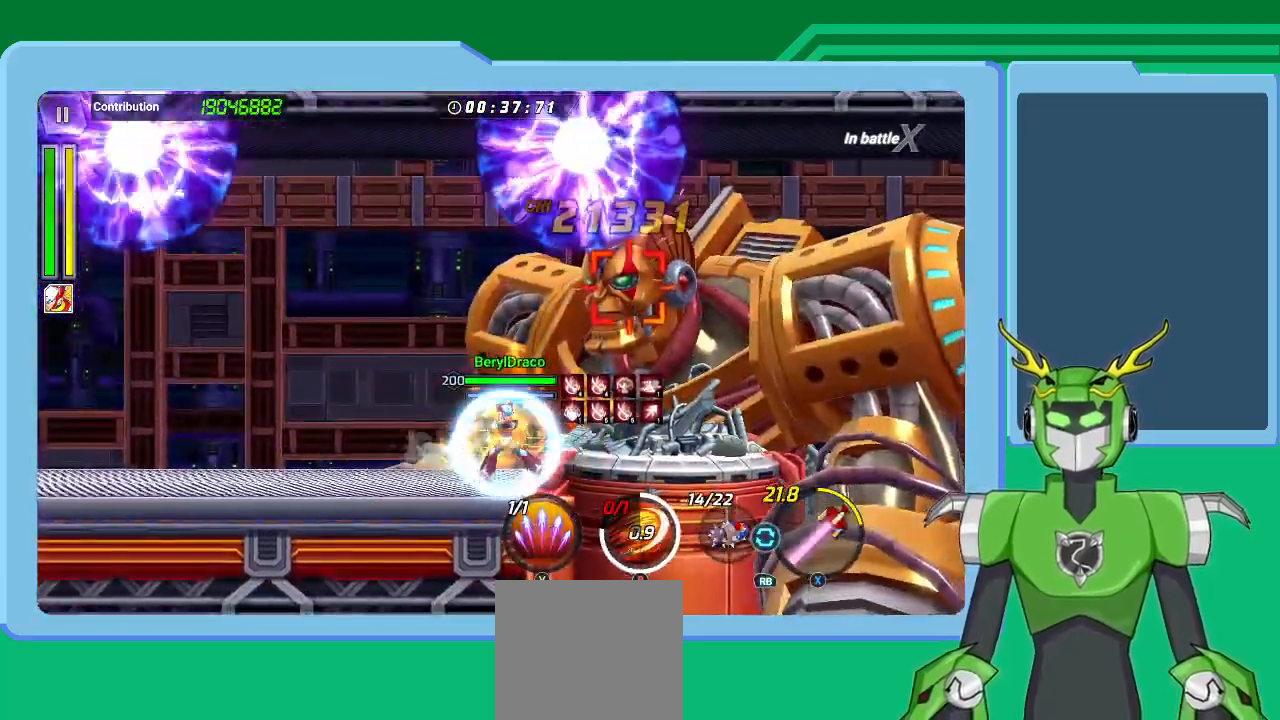
{"buttons": ["X", "L1", "R1"], "left_stick": "up-right", "right_stick": "center", "events": [[100, "L1", "up"], [100, "Y", "up"], [133, "L1", "down"], [133, "Y", "down"], [233, "Y", "up"], [300, "L1", "up"], [367, "L1", "down"], [367, "X", "down"], [433, "R1", "down"]]}
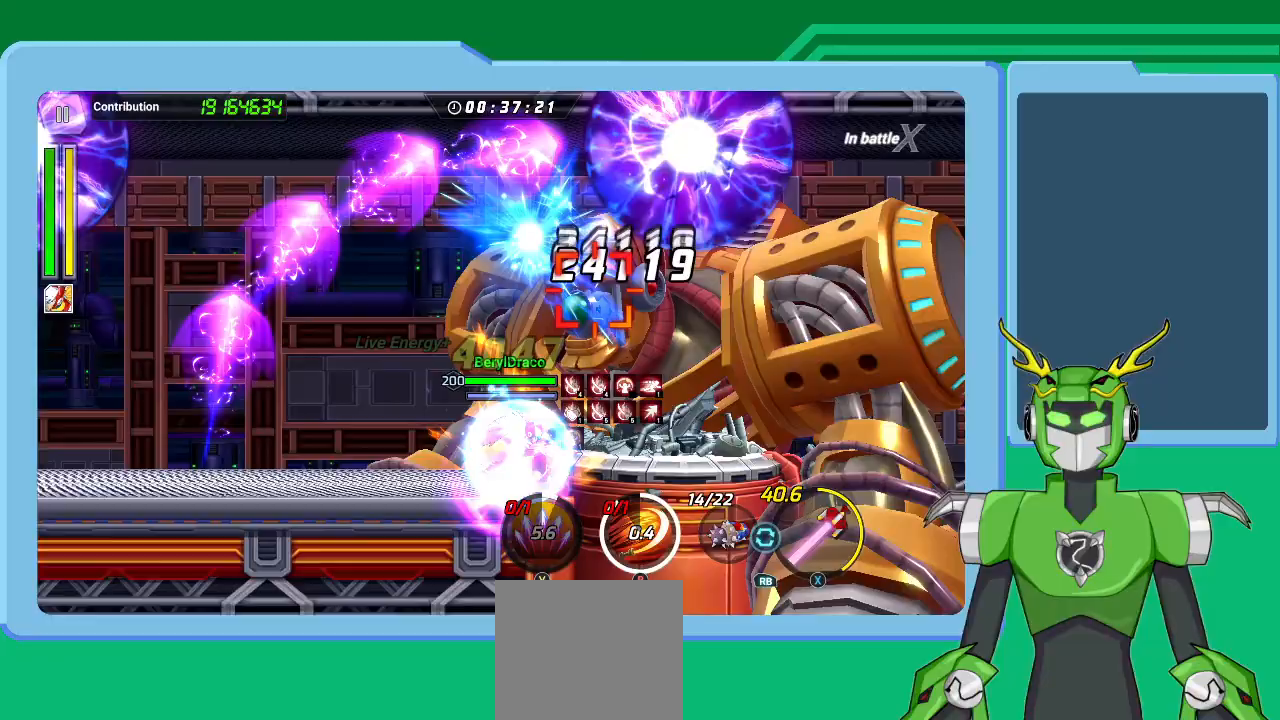
{"buttons": ["X", "L1"], "left_stick": "up-right", "right_stick": "center", "events": [[33, "L1", "up"], [33, "R1", "up"], [100, "L1", "down"], [100, "R1", "down"], [200, "L1", "up"], [200, "R1", "up"], [200, "X", "up"], [267, "R1", "down"], [267, "X", "down"], [300, "L1", "down"], [333, "R1", "up"], [400, "L1", "up"], [467, "L1", "down"]]}
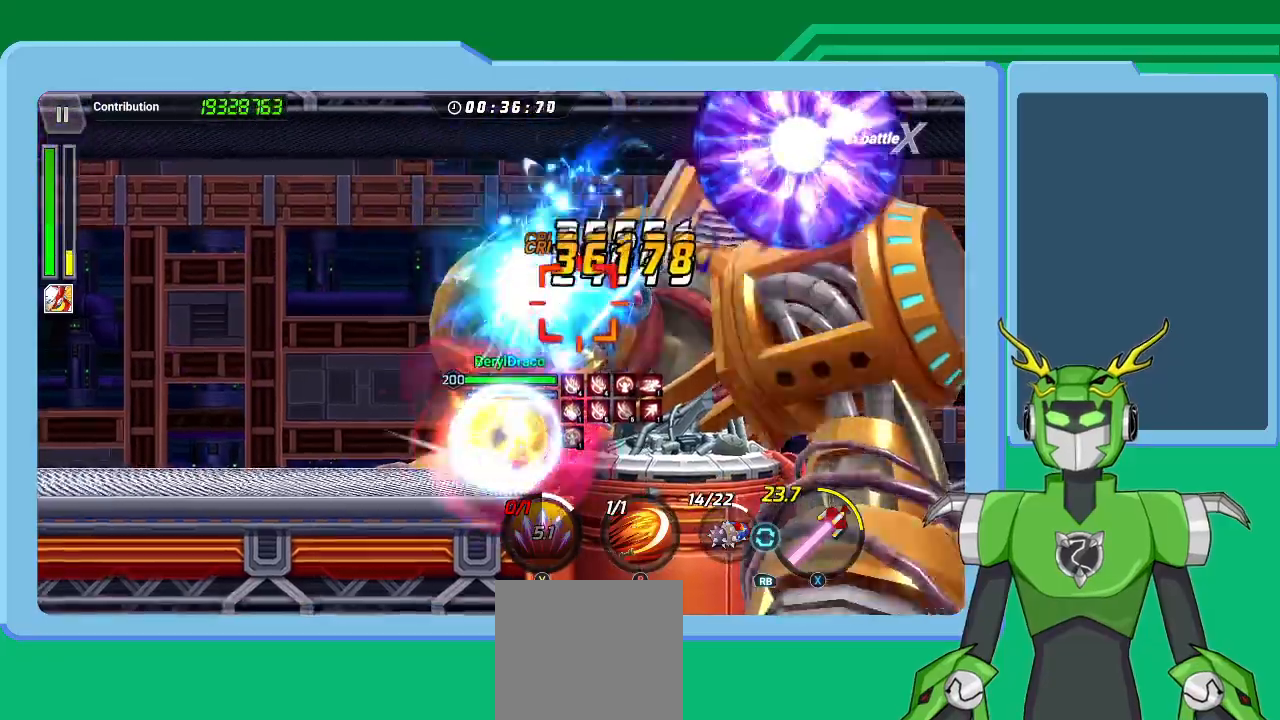
{"buttons": ["X", "R1"], "left_stick": "up-right", "right_stick": "center", "events": [[67, "L1", "up"], [100, "R1", "down"], [133, "L1", "down"], [133, "R1", "up"], [267, "L1", "up"], [267, "R1", "down"], [367, "L1", "down"], [367, "R1", "up"], [433, "L1", "up"], [433, "R1", "down"]]}
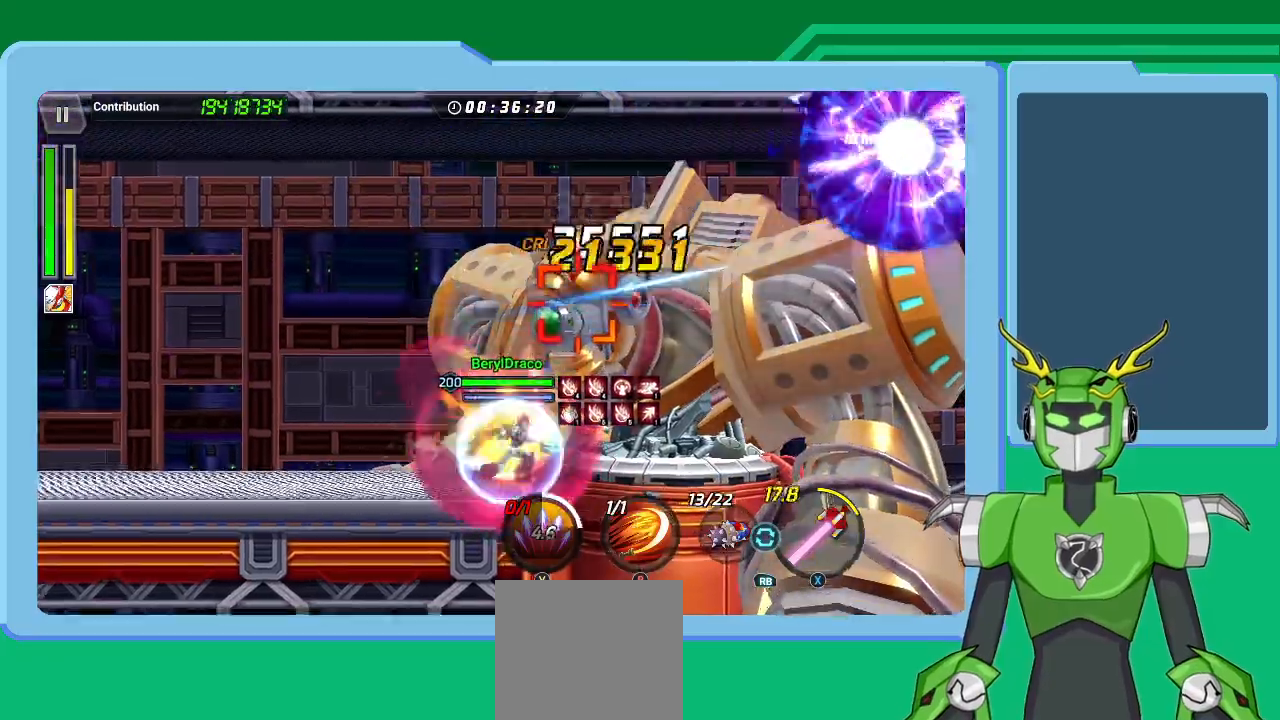
{"buttons": ["X", "L1", "R1"], "left_stick": "up-right", "right_stick": "center", "events": [[33, "L1", "down"], [33, "R1", "up"], [100, "R1", "down"], [133, "L1", "up"], [233, "L1", "down"], [233, "R1", "up"], [333, "R1", "down"], [367, "L1", "up"], [400, "R1", "up"], [400, "left_stick", "right"], [467, "L1", "down"], [500, "R1", "down"], [500, "left_stick", "up-right"]]}
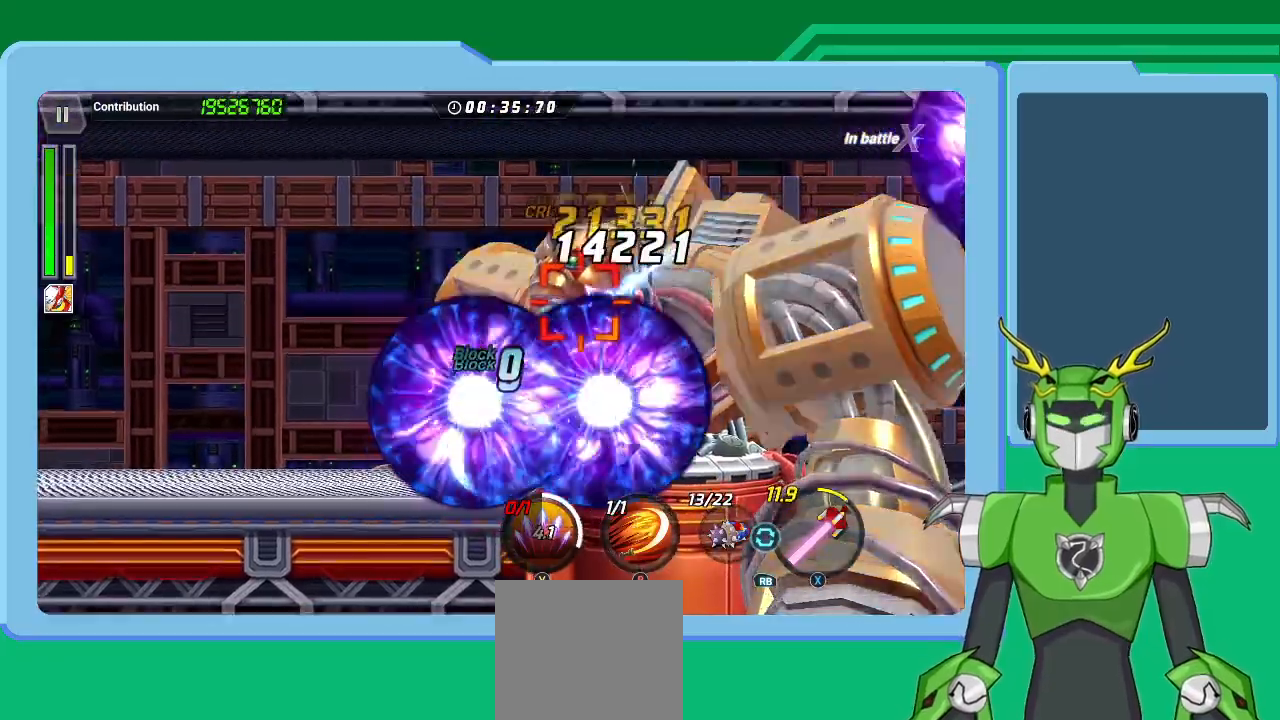
{"buttons": ["X"], "left_stick": "up-right", "right_stick": "center", "events": [[67, "L1", "up"], [67, "R1", "up"], [100, "left_stick", "right"], [167, "L1", "down"], [200, "R1", "down"], [200, "left_stick", "up-right"], [300, "L1", "up"], [300, "R1", "up"], [367, "L1", "down"], [400, "R1", "down"], [467, "R1", "up"], [500, "L1", "up"]]}
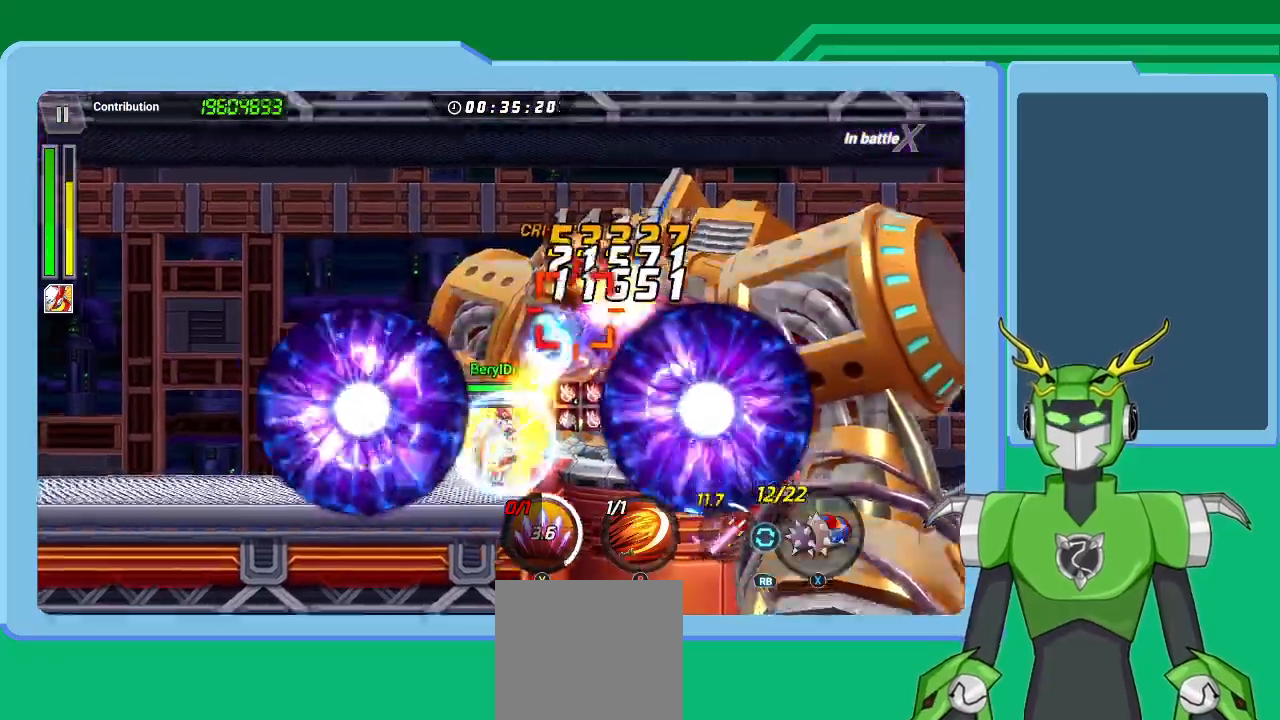
{"buttons": ["X", "L1"], "left_stick": "up-right", "right_stick": "center", "events": [[67, "L1", "down"], [67, "R1", "down"], [167, "L1", "up"], [167, "R1", "up"], [200, "L1", "down"], [200, "R1", "down"], [333, "R1", "up"], [367, "L1", "up"], [400, "L1", "down"], [400, "R1", "down"], [500, "R1", "up"]]}
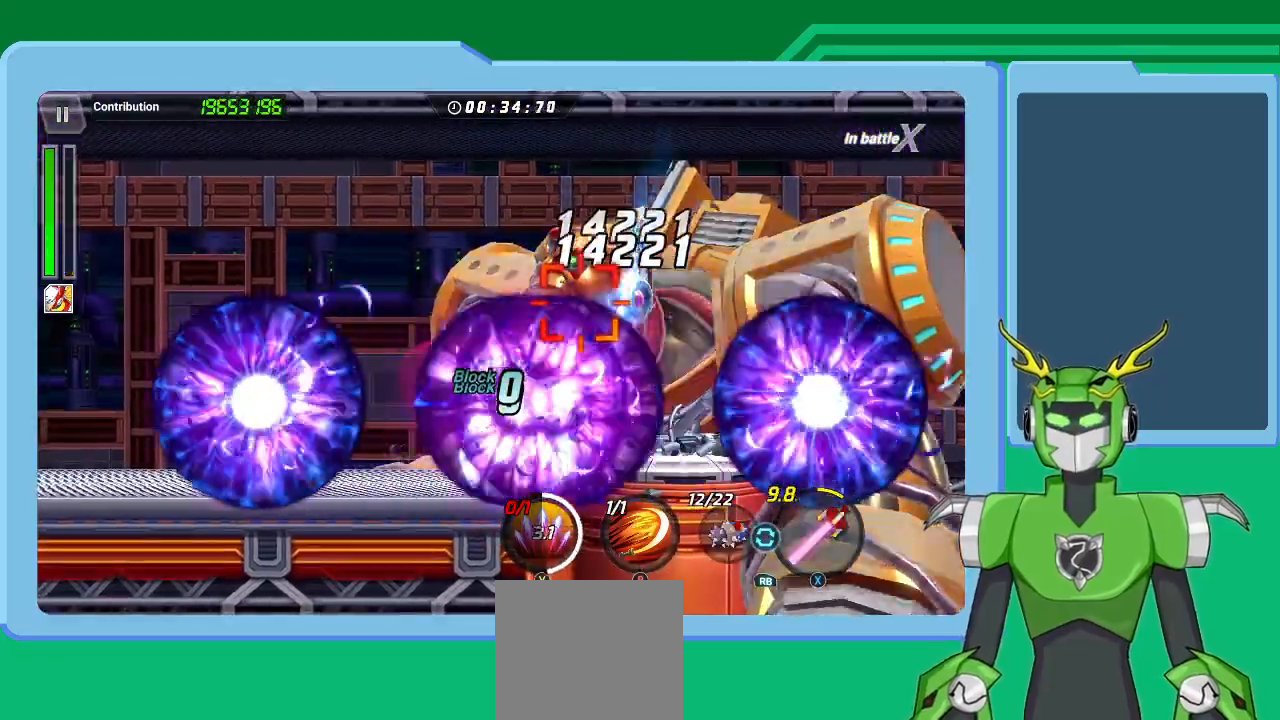
{"buttons": ["B"], "left_stick": "up-right", "right_stick": "center", "events": [[33, "L1", "up"], [67, "R1", "down"], [100, "L1", "down"], [133, "R1", "up"], [133, "X", "up"], [167, "L1", "up"], [200, "B", "down"], [200, "left_stick", "center"], [267, "B", "up"], [333, "B", "down"], [333, "left_stick", "up-right"], [400, "B", "up"], [400, "L1", "down"], [433, "L1", "up"], [500, "B", "down"]]}
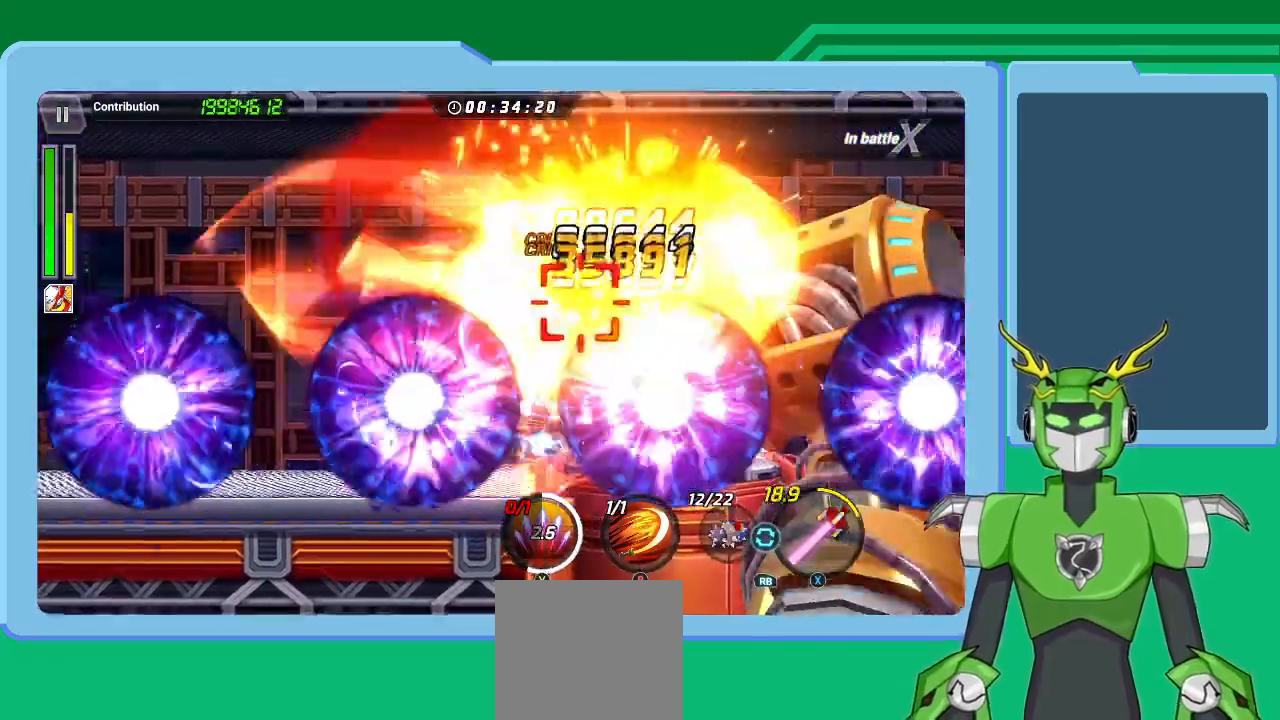
{"buttons": [], "left_stick": "center", "right_stick": "center", "events": [[33, "B", "up"], [33, "L1", "down"], [67, "L1", "up"], [133, "B", "down"], [167, "left_stick", "center"], [233, "B", "up"]]}
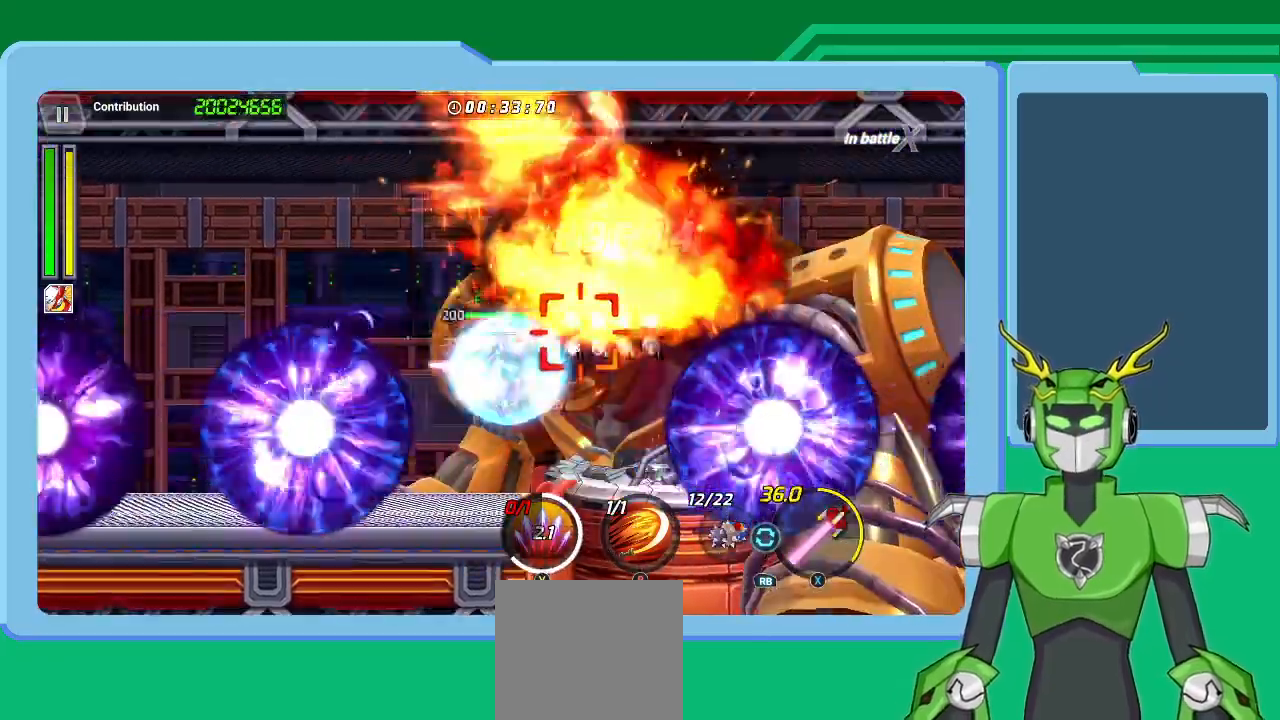
{"buttons": [], "left_stick": "right", "right_stick": "center", "events": [[33, "L1", "down"], [33, "left_stick", "right"], [67, "B", "down"], [167, "B", "up"], [233, "B", "down"], [233, "L1", "up"], [300, "L1", "down"], [333, "B", "up"], [400, "B", "down"], [433, "L1", "up"], [433, "left_stick", "center"], [500, "B", "up"], [500, "left_stick", "right"]]}
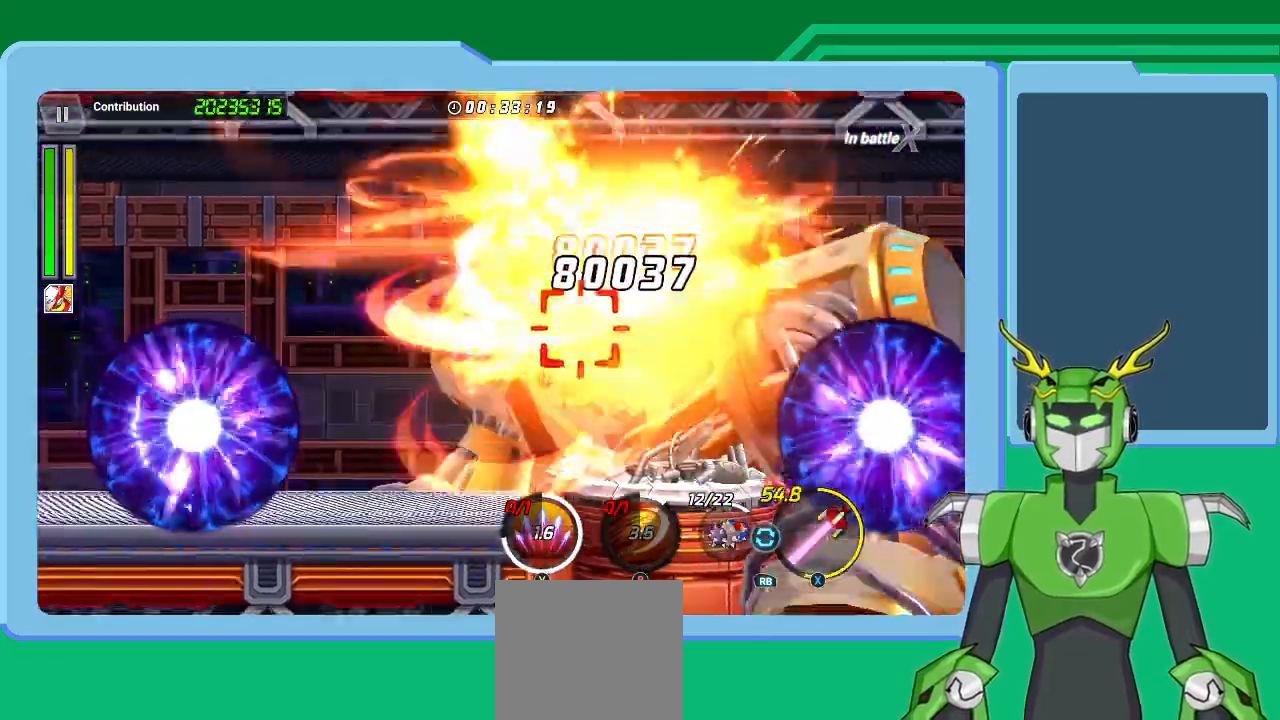
{"buttons": ["X", "L1", "R1"], "left_stick": "right", "right_stick": "center", "events": [[67, "L1", "down"], [100, "R1", "down"], [100, "X", "down"], [167, "L1", "up"], [167, "R1", "up"], [267, "L1", "down"], [267, "R1", "down"], [333, "R1", "up"], [367, "L1", "up"], [433, "R1", "down"], [467, "L1", "down"]]}
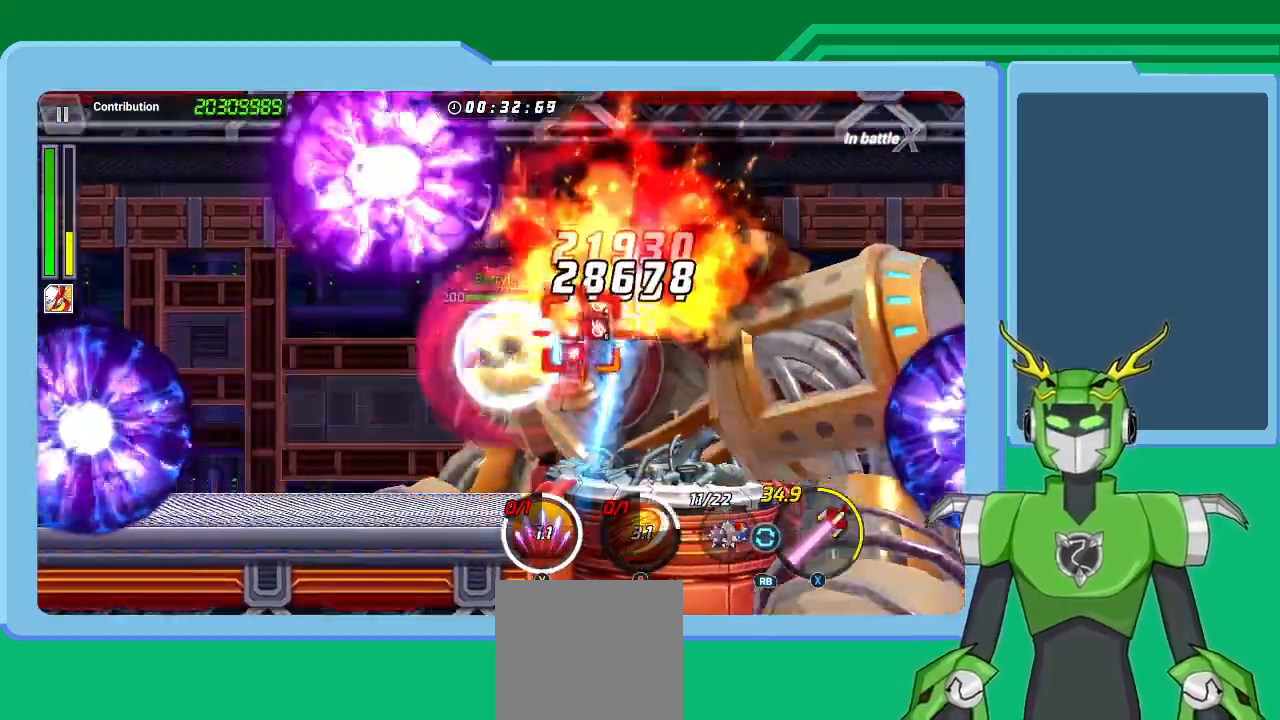
{"buttons": ["X", "R1"], "left_stick": "up-right", "right_stick": "center", "events": [[33, "L1", "up"], [33, "R1", "up"], [100, "R1", "down"], [167, "L1", "down"], [200, "R1", "up"], [267, "L1", "up"], [267, "R1", "down"], [267, "left_stick", "up-right"], [367, "L1", "down"], [367, "R1", "up"], [433, "R1", "down"], [467, "L1", "up"]]}
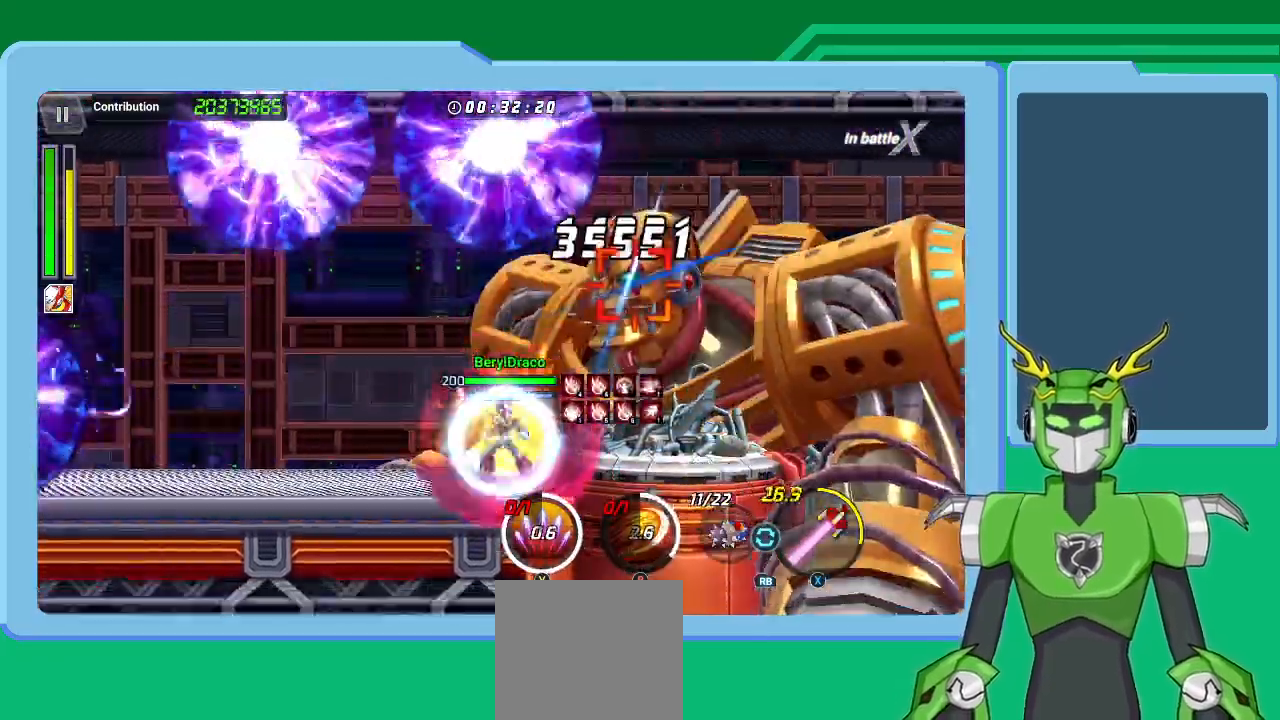
{"buttons": ["X", "L1", "R1"], "left_stick": "up-right", "right_stick": "center", "events": [[33, "L1", "down"], [33, "R1", "up"], [133, "L1", "up"], [133, "R1", "down"], [200, "R1", "up"], [200, "left_stick", "right"], [233, "L1", "down"], [333, "L1", "up"], [333, "R1", "down"], [333, "left_stick", "up"], [400, "R1", "up"], [400, "left_stick", "right"], [467, "L1", "down"], [500, "R1", "down"], [500, "left_stick", "up-right"]]}
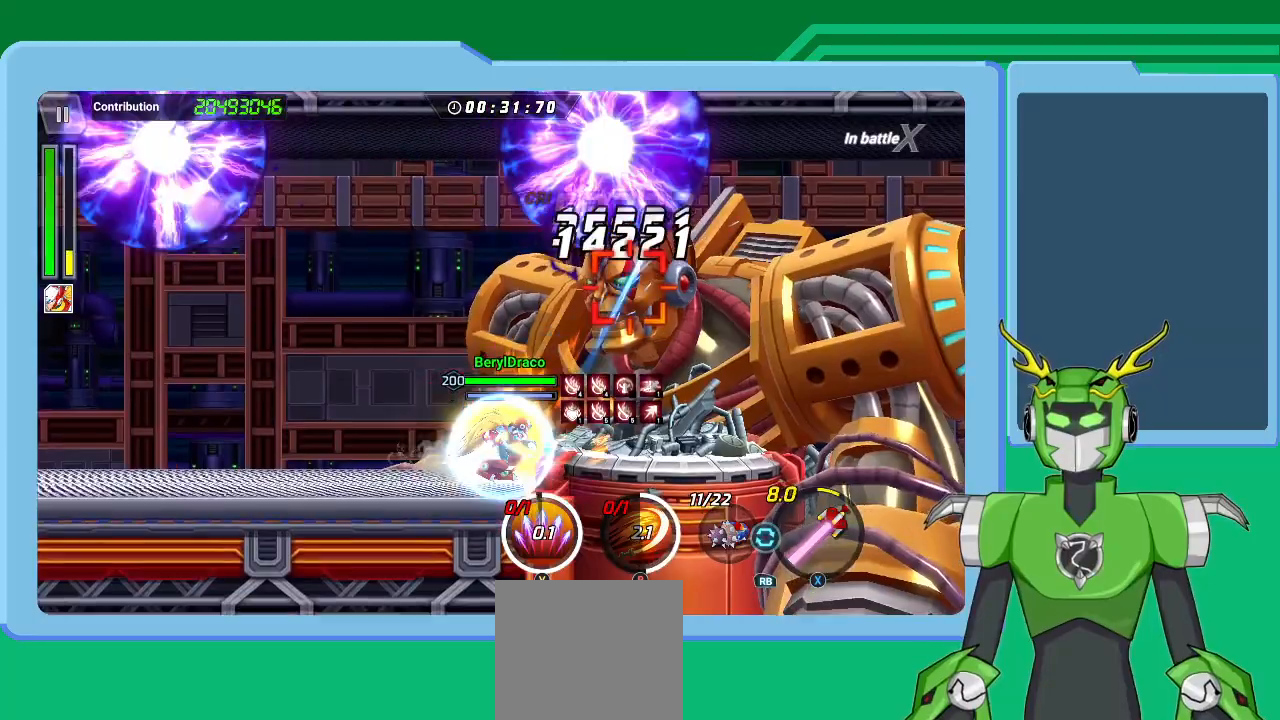
{"buttons": ["X", "L1"], "left_stick": "up-right", "right_stick": "center", "events": [[100, "R1", "up"], [200, "L1", "up"], [200, "R1", "down"], [267, "R1", "up"], [300, "L1", "down"], [400, "L1", "up"], [400, "R1", "down"], [467, "L1", "down"], [467, "R1", "up"]]}
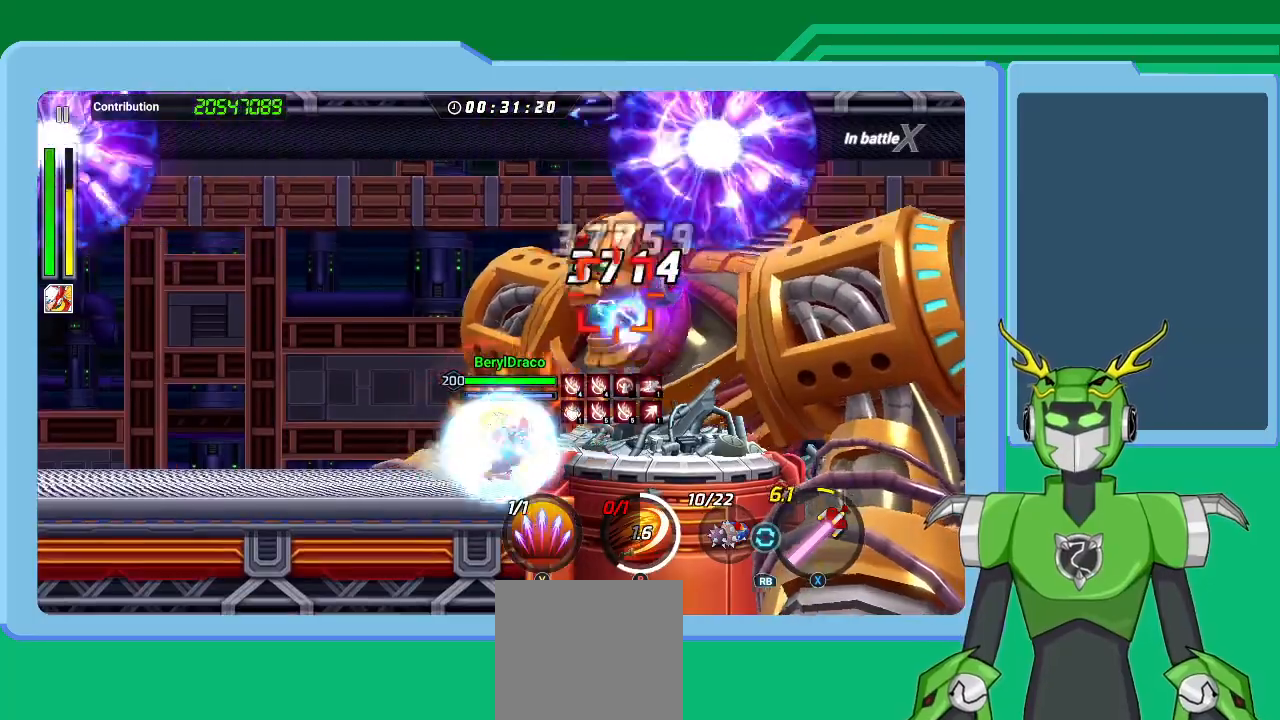
{"buttons": ["Y", "L1"], "left_stick": "right", "right_stick": "center", "events": [[33, "L1", "up"], [67, "R1", "down"], [100, "L1", "down"], [133, "R1", "up"], [167, "X", "up"], [167, "left_stick", "right"], [200, "X", "down"], [267, "X", "up"], [300, "left_stick", "center"], [333, "L1", "up"], [333, "Y", "down"], [400, "Y", "up"], [433, "L1", "down"], [467, "Y", "down"], [500, "left_stick", "right"]]}
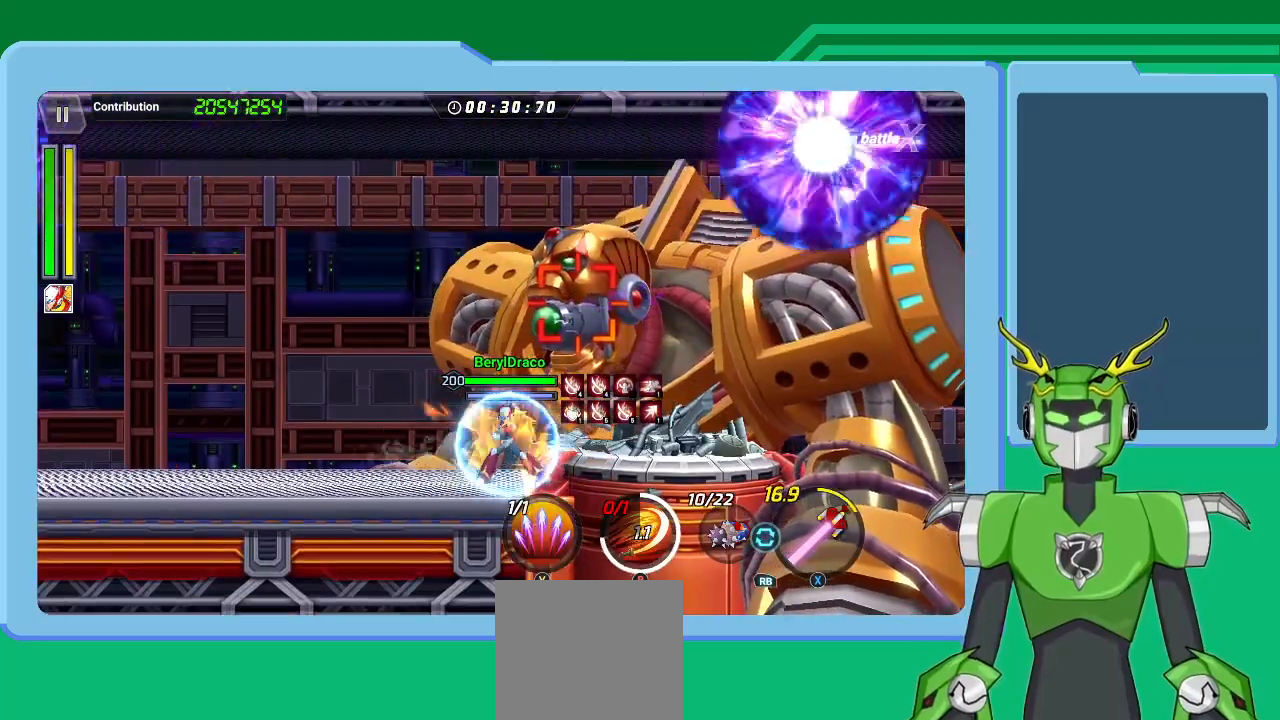
{"buttons": ["Y"], "left_stick": "up-right", "right_stick": "center", "events": [[33, "L1", "up"], [33, "Y", "up"], [133, "Y", "down"], [167, "L1", "down"], [200, "Y", "up"], [233, "left_stick", "center"], [267, "L1", "up"], [300, "Y", "down"], [333, "L1", "down"], [333, "Y", "up"], [333, "left_stick", "up-right"], [467, "Y", "down"], [500, "L1", "up"]]}